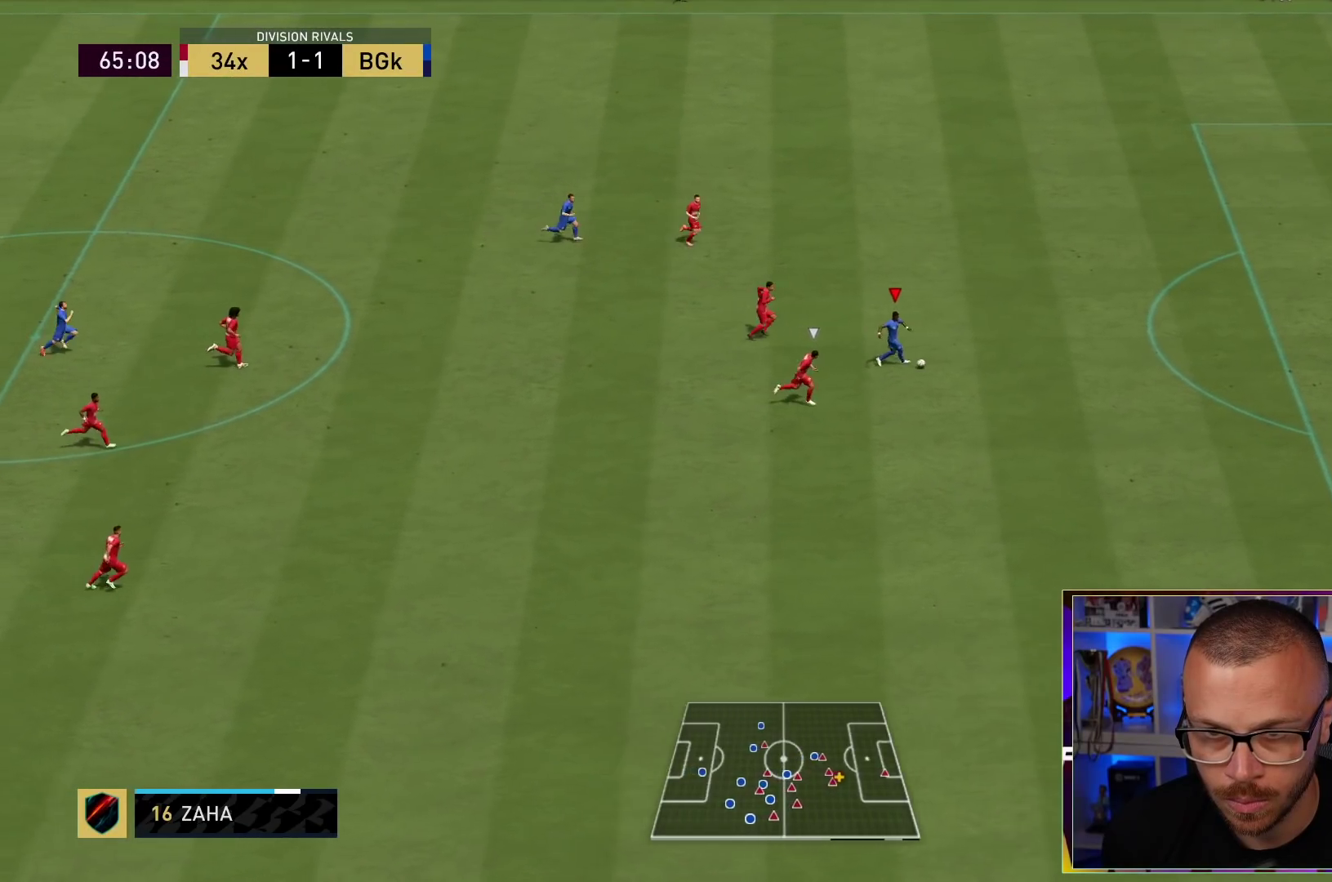
Gameplay with a controller (PlayStation layout); each line is a JSON object with the inputs held at the frame after it. "events" lists button and stick changes between this image and that frame as [ms after this image, input, new state], when the widget could be followed in between. Not read: L3 R3.
{"buttons": ["R1"], "left_stick": "right", "right_stick": "center", "events": []}
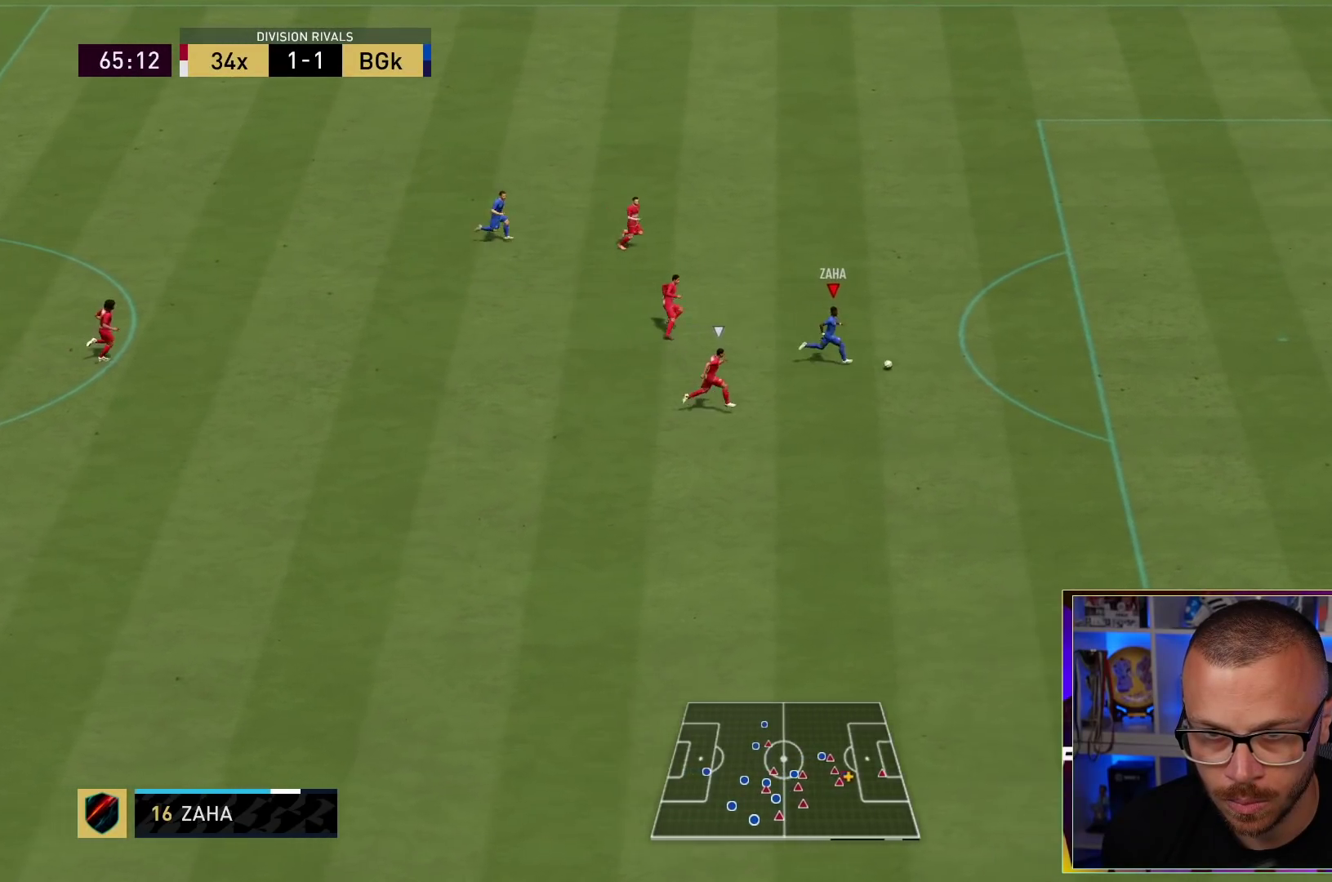
{"buttons": [], "left_stick": "down-right", "right_stick": "center", "events": [[33, "left_stick", "down-right"], [200, "left_stick", "center"], [267, "R1", "up"], [300, "left_stick", "down-right"]]}
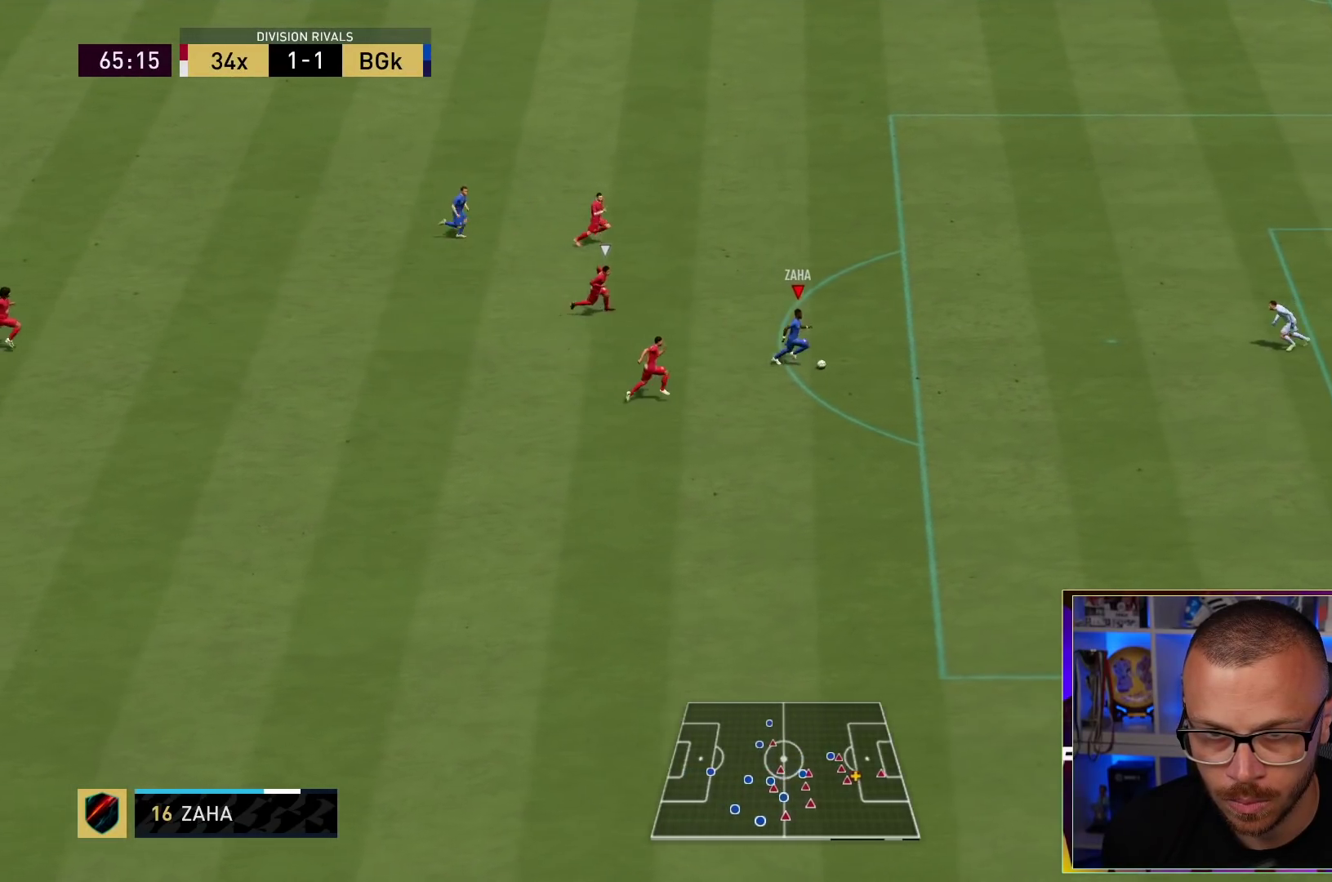
{"buttons": ["CIRCLE"], "left_stick": "down-right", "right_stick": "center", "events": [[500, "CIRCLE", "down"]]}
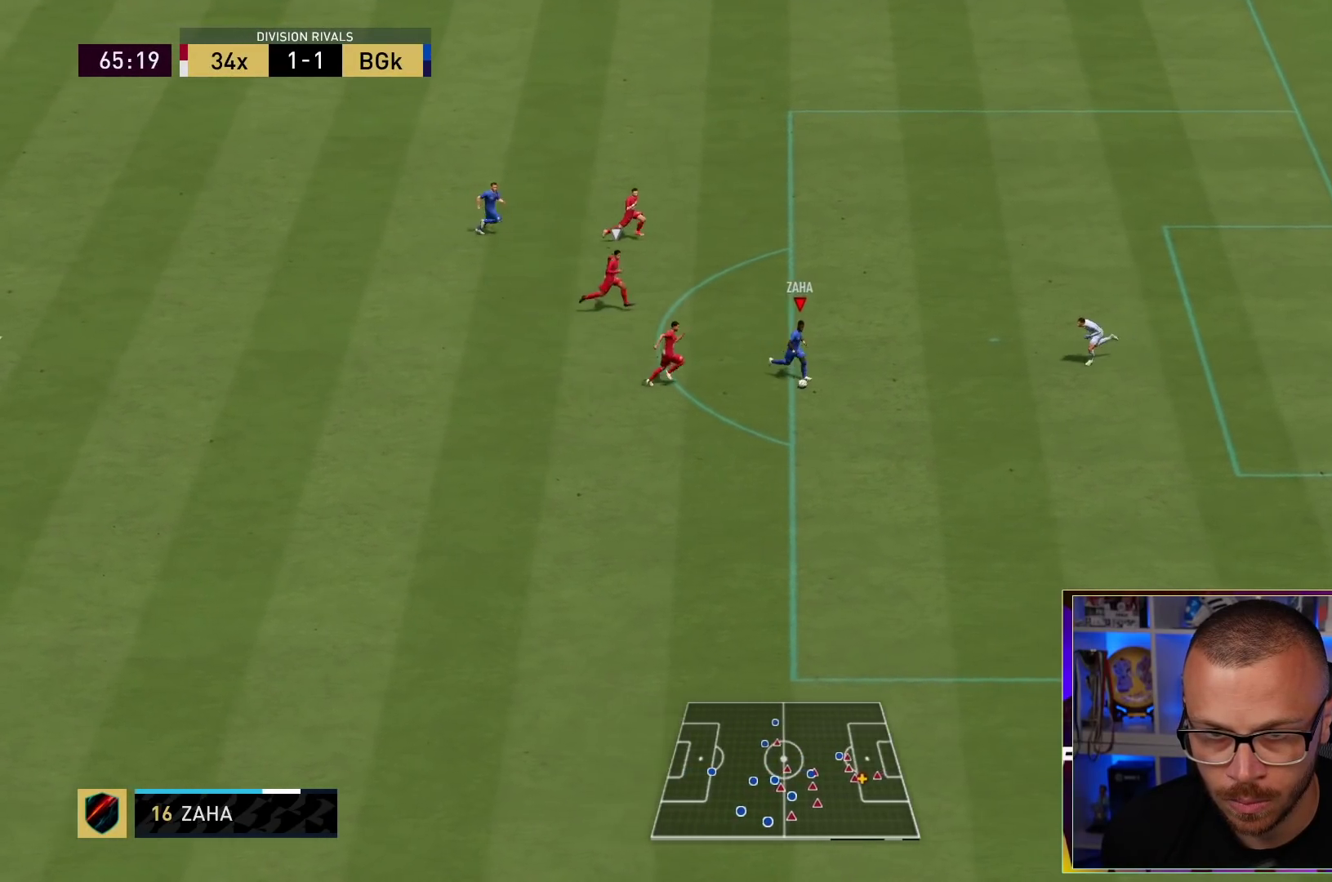
{"buttons": ["L2"], "left_stick": "down-right", "right_stick": "center", "events": [[50, "L2", "down"], [233, "CIRCLE", "up"], [267, "L1", "down"], [400, "L1", "up"]]}
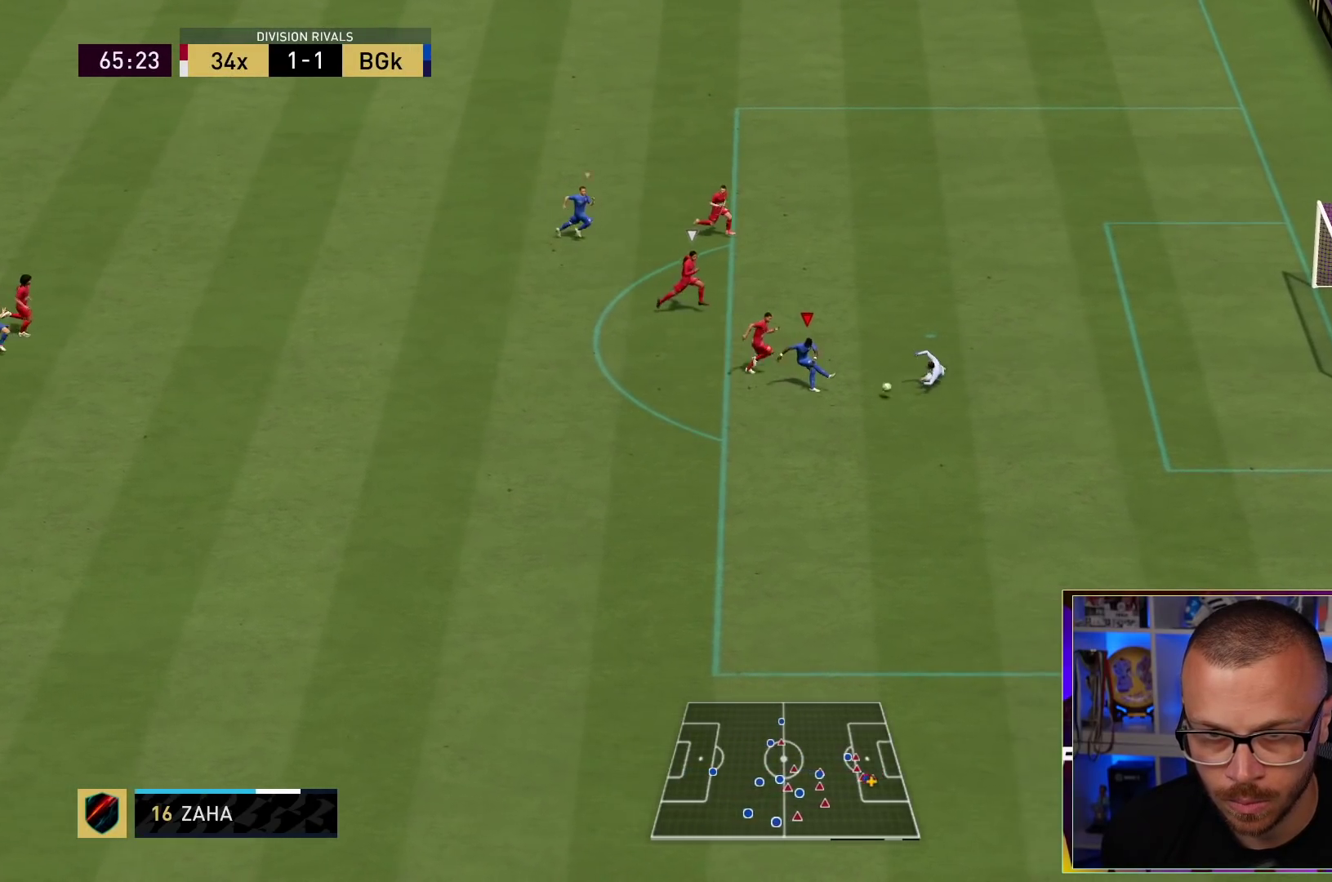
{"buttons": [], "left_stick": "down-right", "right_stick": "center", "events": [[400, "L2", "up"]]}
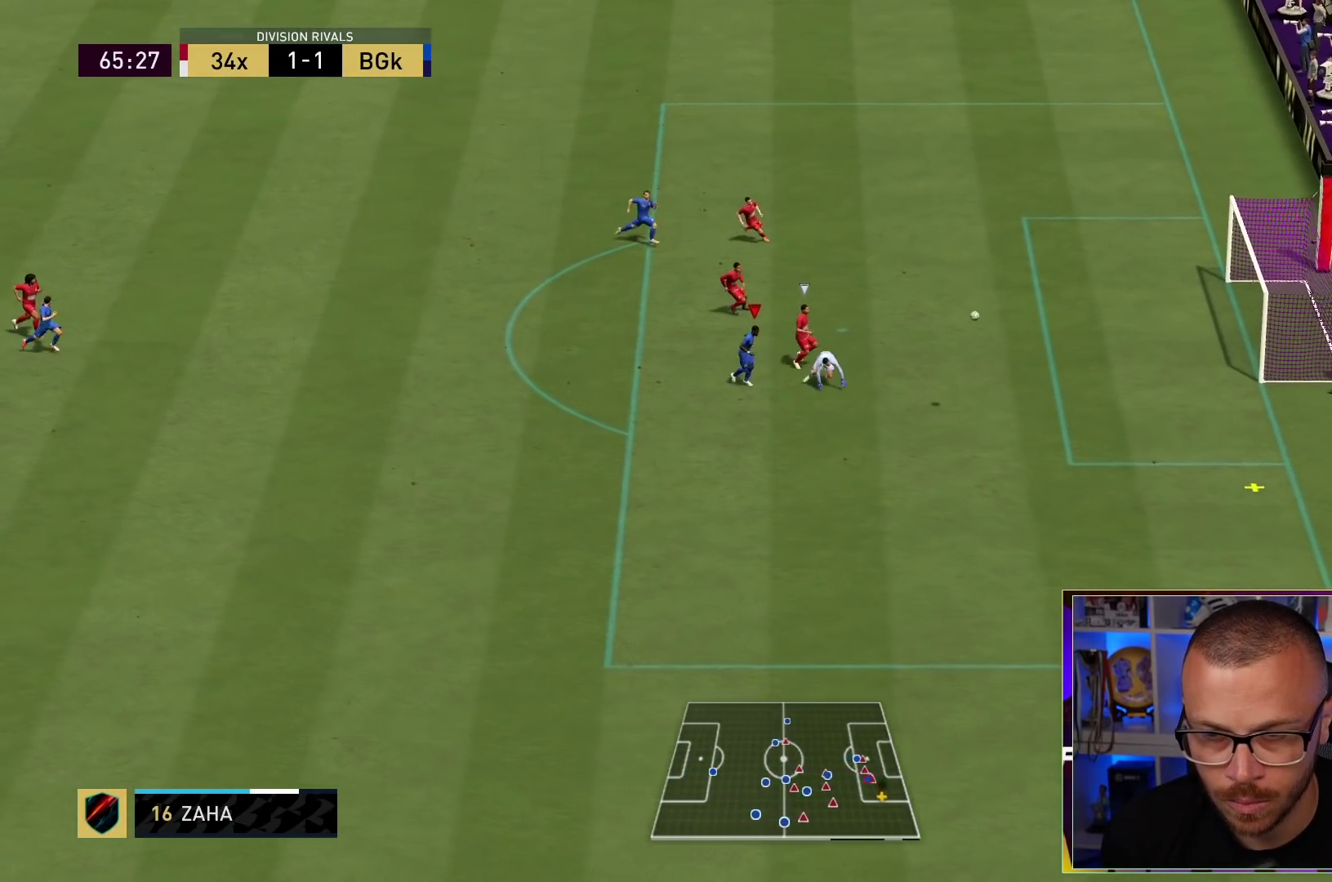
{"buttons": [], "left_stick": "down-right", "right_stick": "center", "events": []}
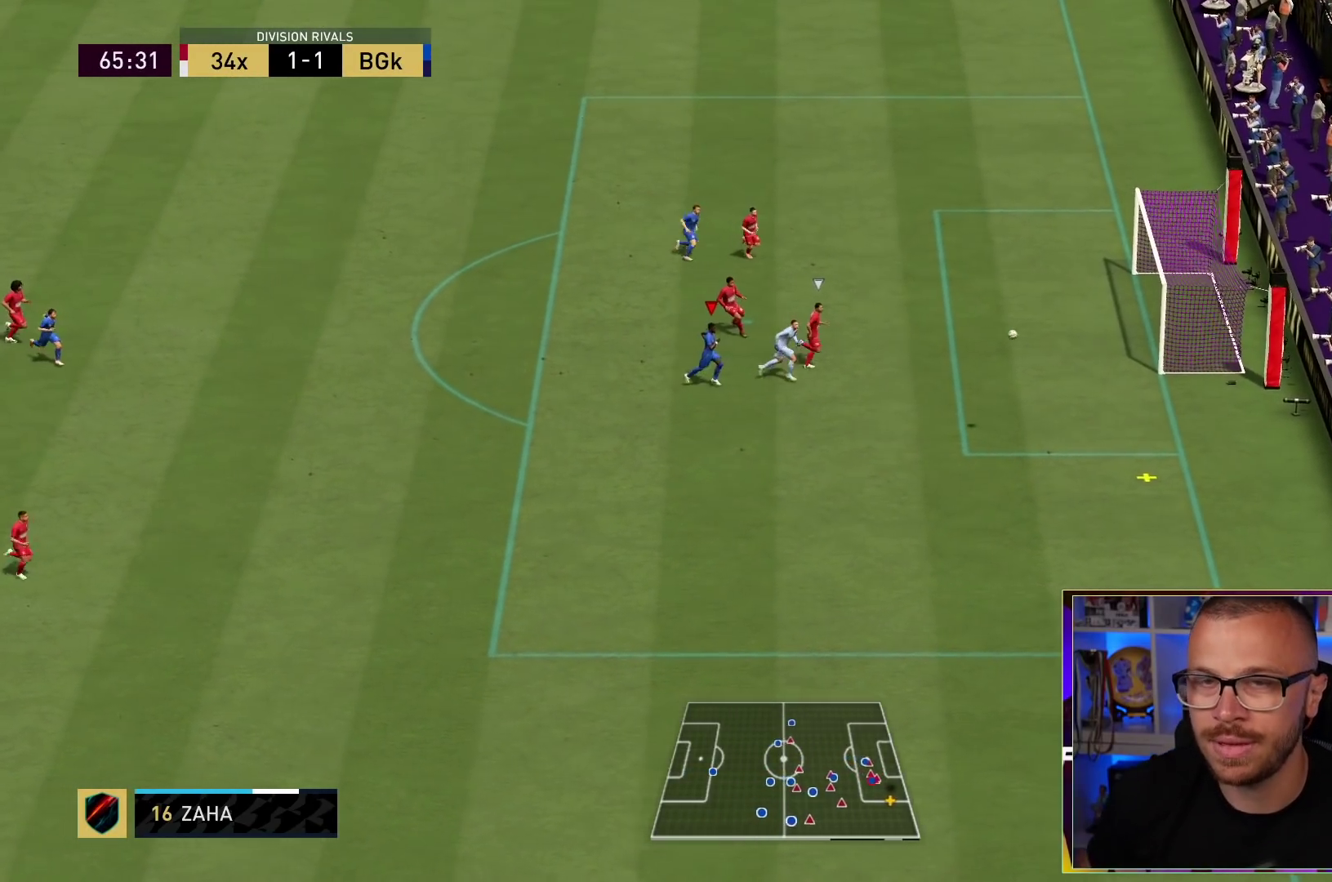
{"buttons": [], "left_stick": "down-right", "right_stick": "center", "events": []}
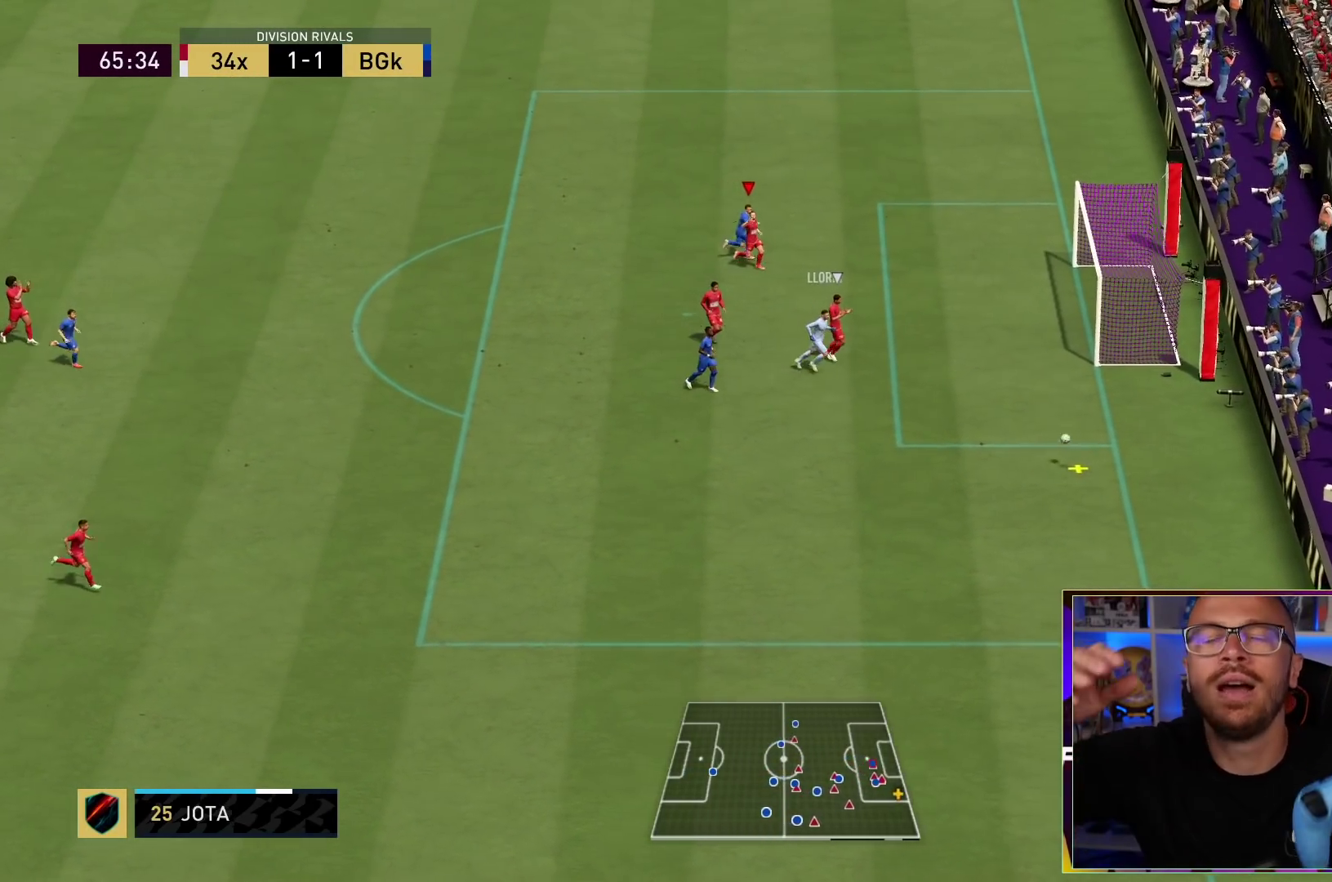
{"buttons": [], "left_stick": "down-right", "right_stick": "center", "events": []}
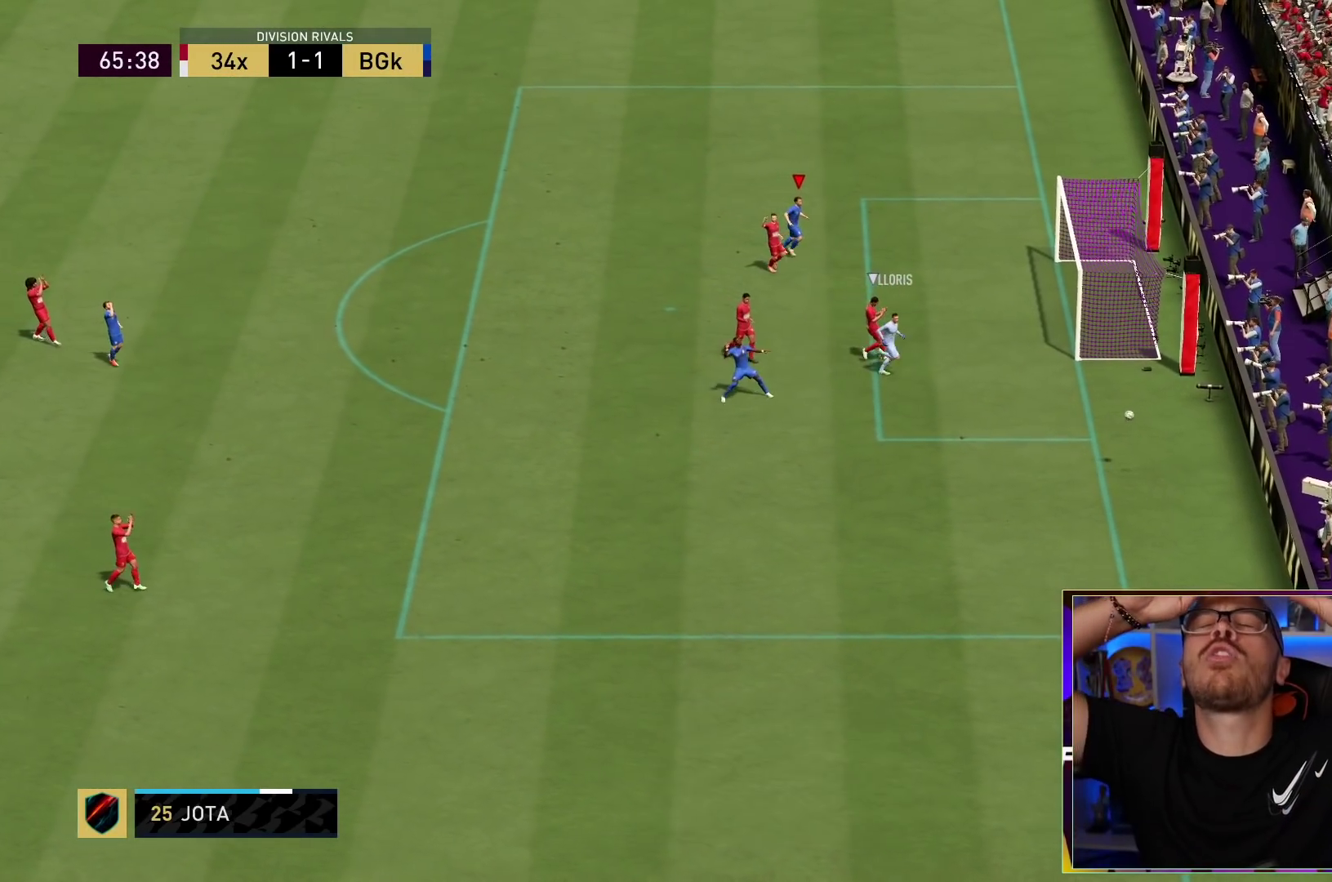
{"buttons": [], "left_stick": "right", "right_stick": "center", "events": [[167, "left_stick", "right"]]}
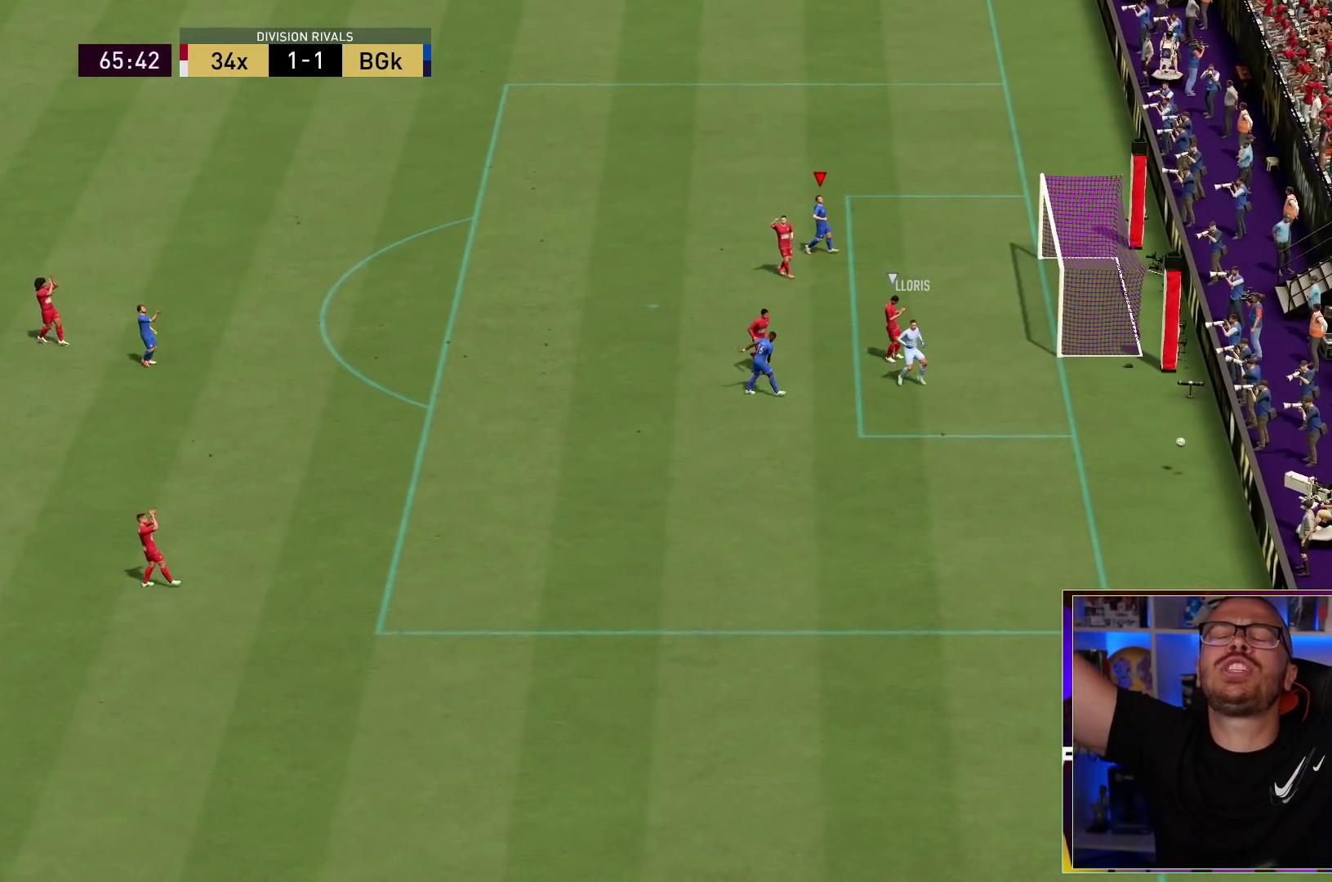
{"buttons": [], "left_stick": "right", "right_stick": "center", "events": []}